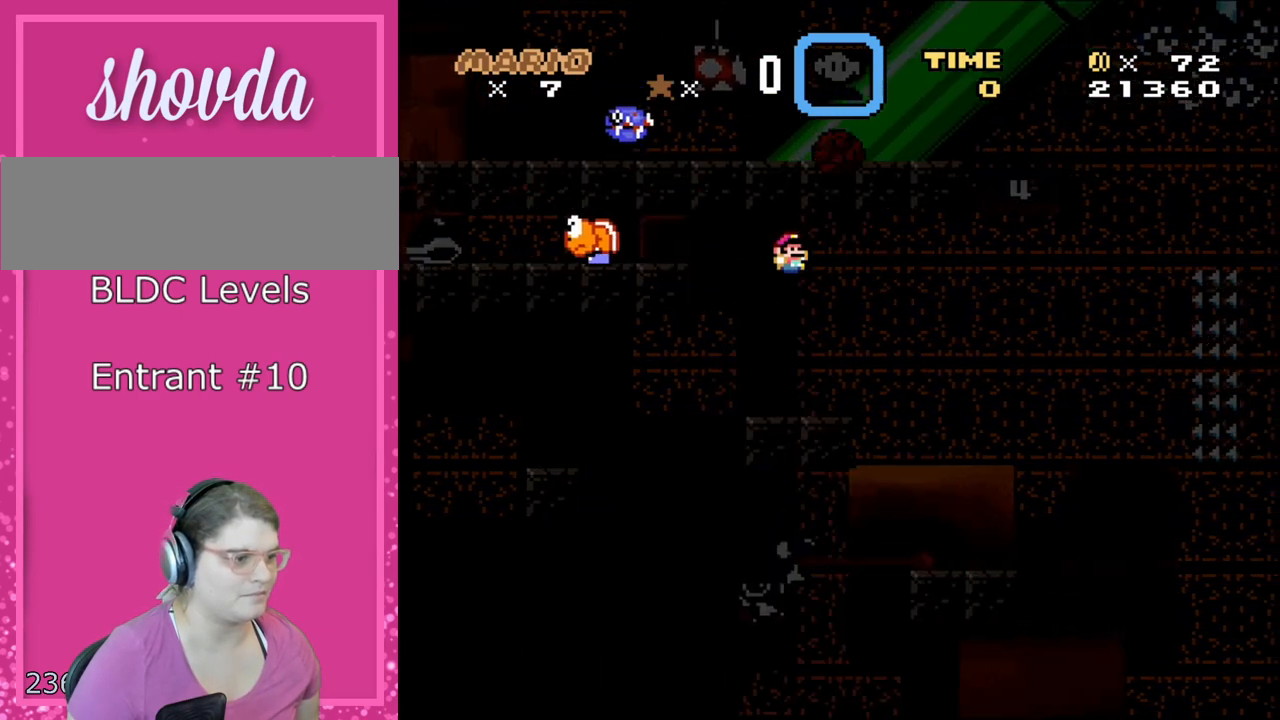
Gameplay with a controller (Nintendo layout); each line is a JSON object with the inputs held at the frame after it. "events" lists button and stick changes between this image and that frame as [ms after this image, input, new state], when the widget could be followed in between. Not read: L3 R3 SELECT.
{"buttons": ["Y"], "events": [[117, "A", "up"], [117, "DPAD_RIGHT", "up"], [150, "DPAD_LEFT", "down"], [233, "X", "up"], [300, "B", "up"], [450, "DPAD_LEFT", "up"]]}
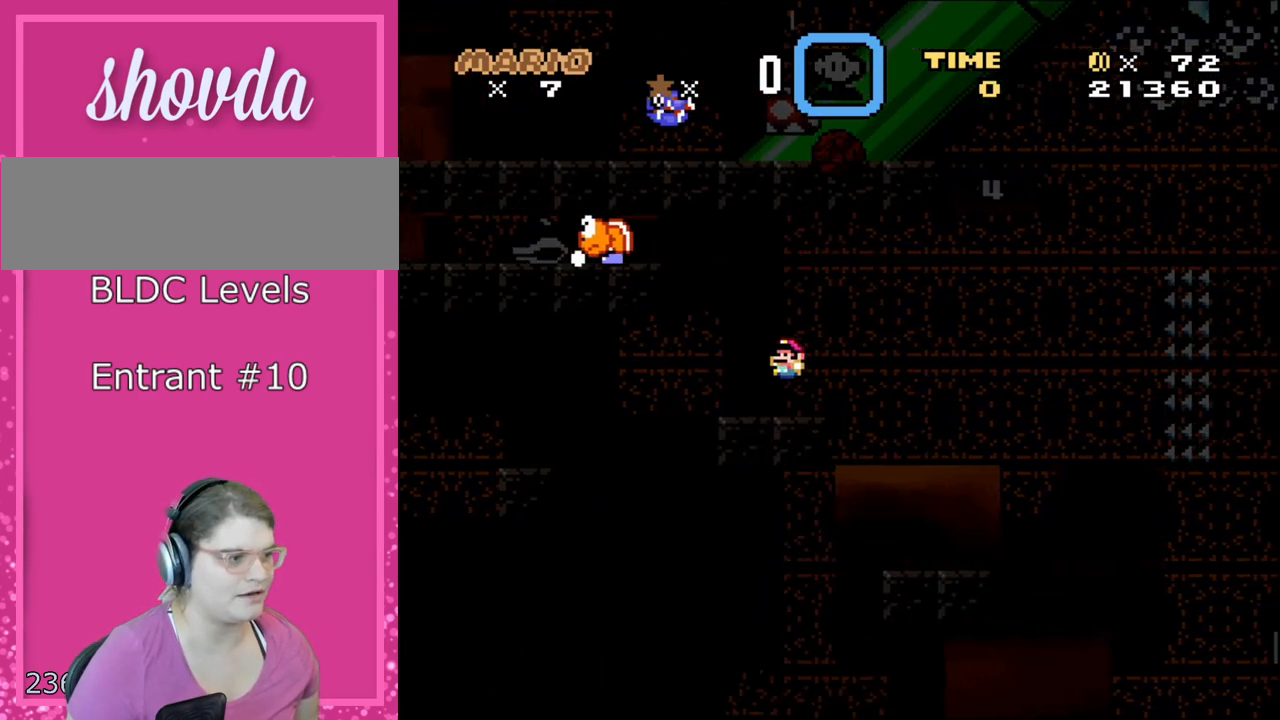
{"buttons": ["Y", "DPAD_RIGHT"], "events": [[167, "DPAD_RIGHT", "down"]]}
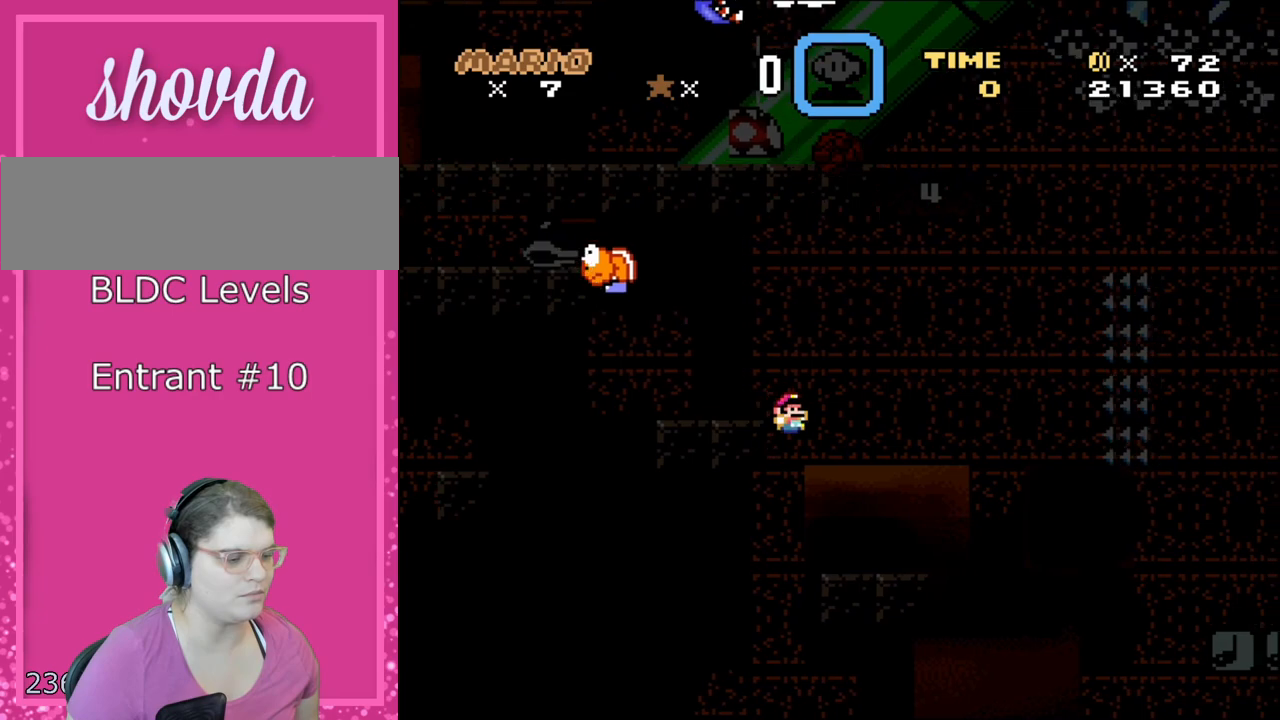
{"buttons": ["Y"], "events": [[233, "DPAD_RIGHT", "up"], [300, "DPAD_LEFT", "down"], [483, "DPAD_LEFT", "up"]]}
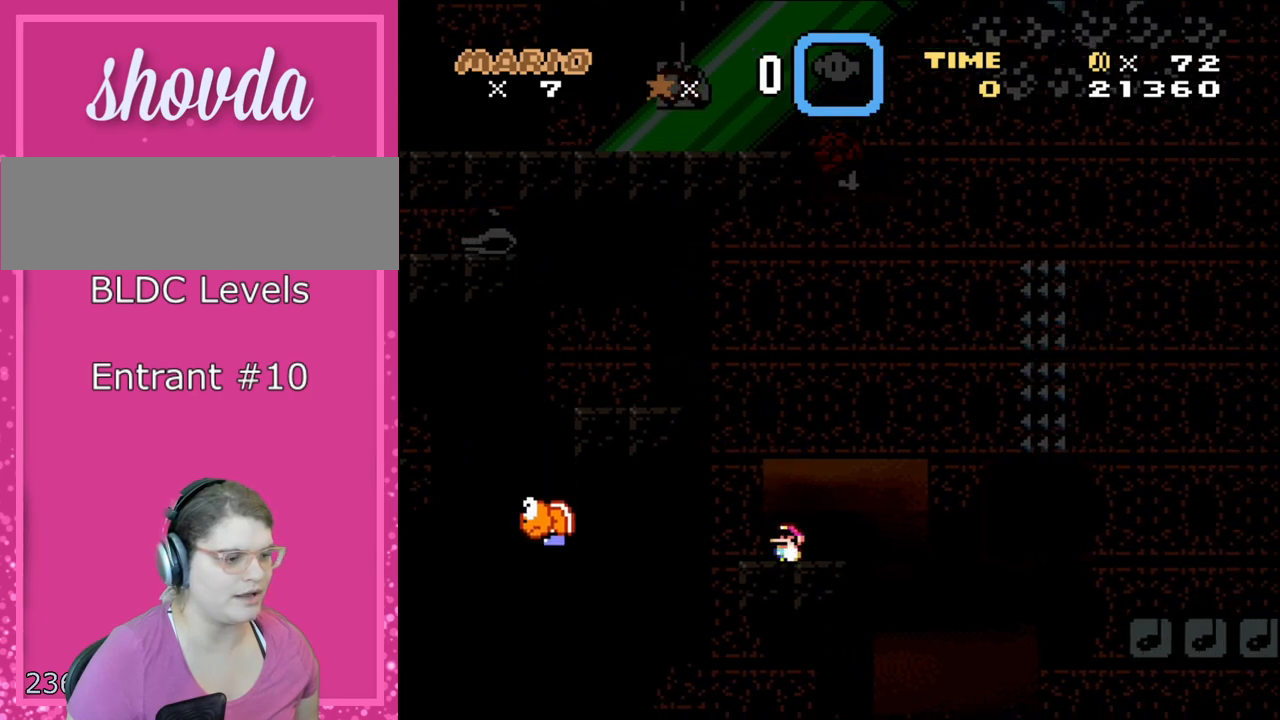
{"buttons": ["Y"], "events": []}
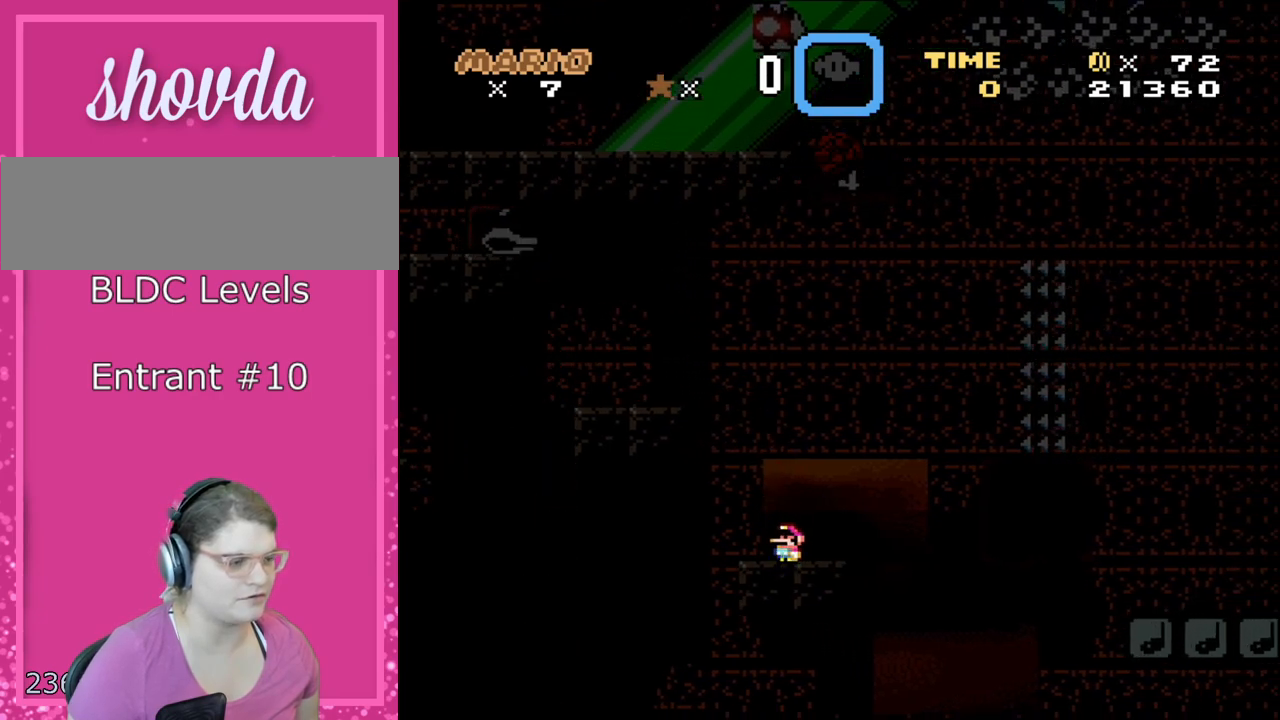
{"buttons": ["Y"], "events": []}
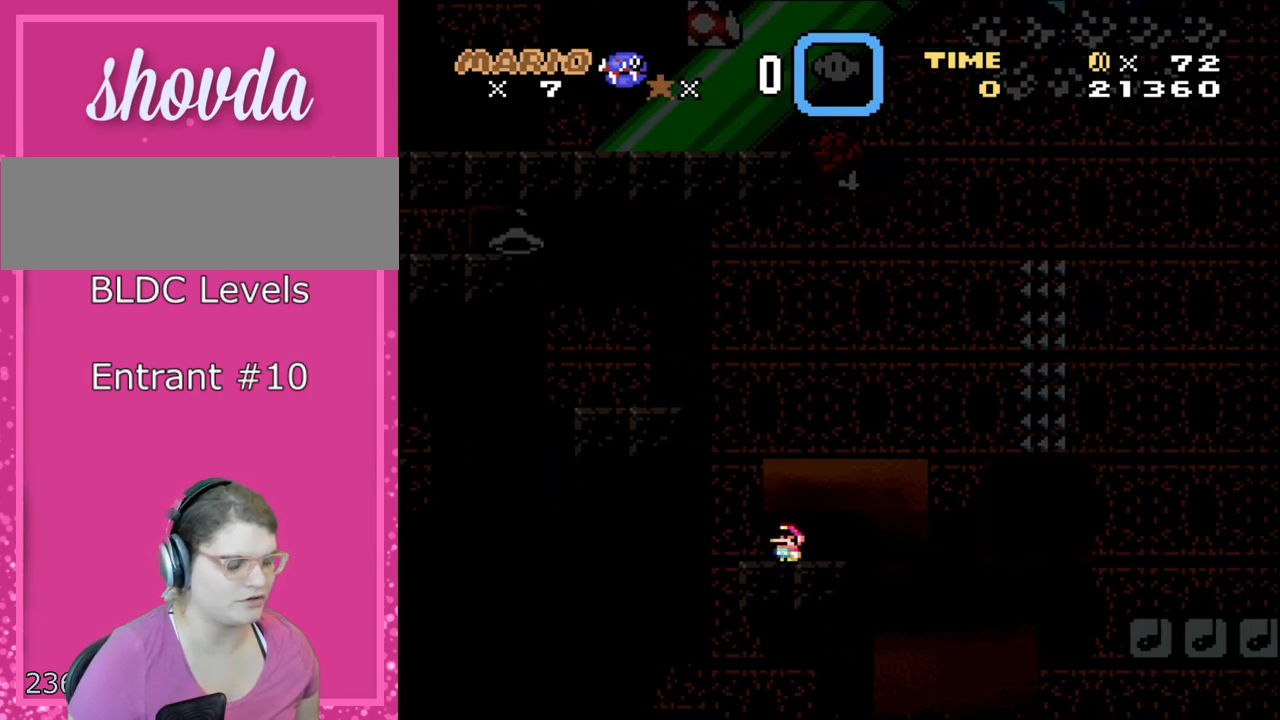
{"buttons": ["Y"], "events": []}
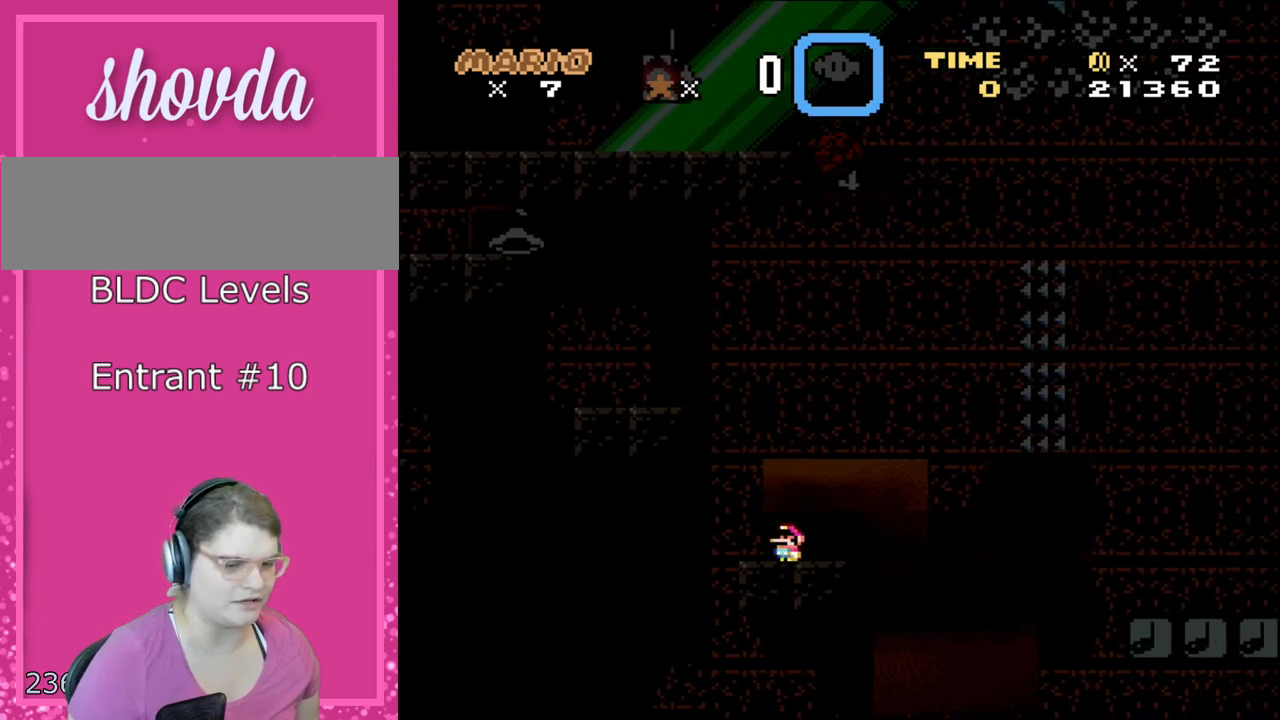
{"buttons": ["Y"], "events": [[133, "Y", "up"], [200, "Y", "down"]]}
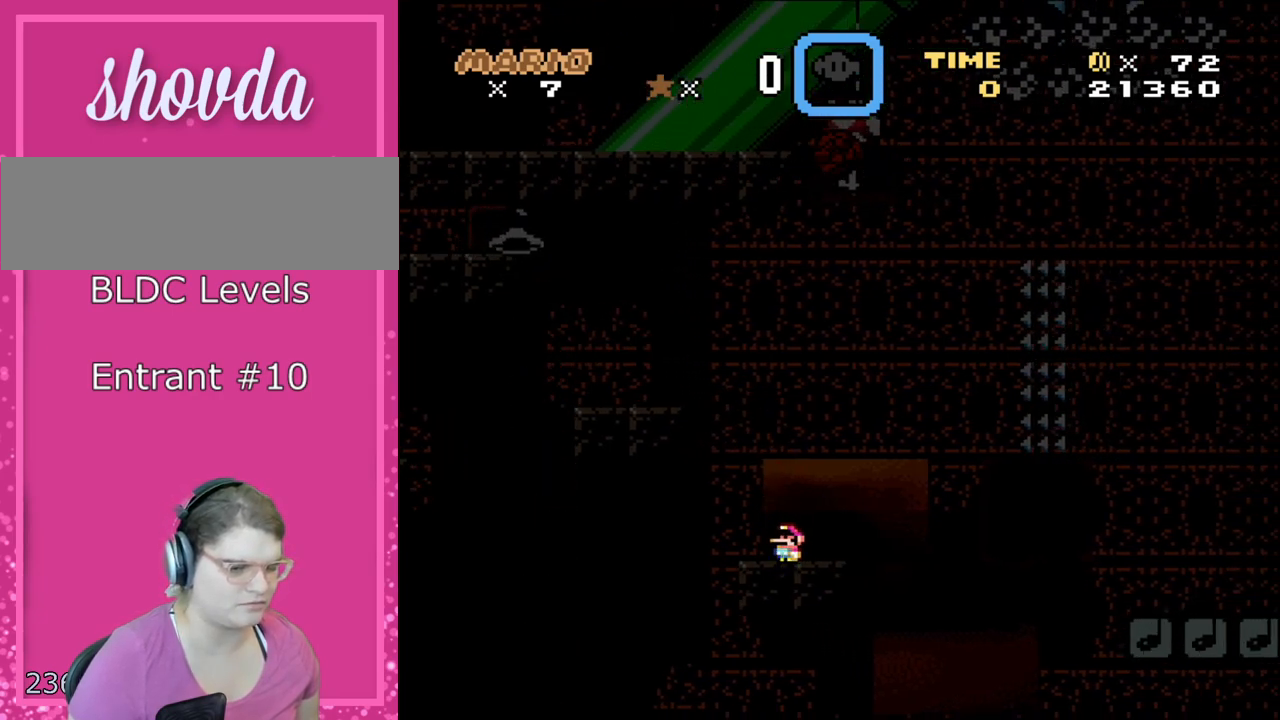
{"buttons": ["Y"], "events": []}
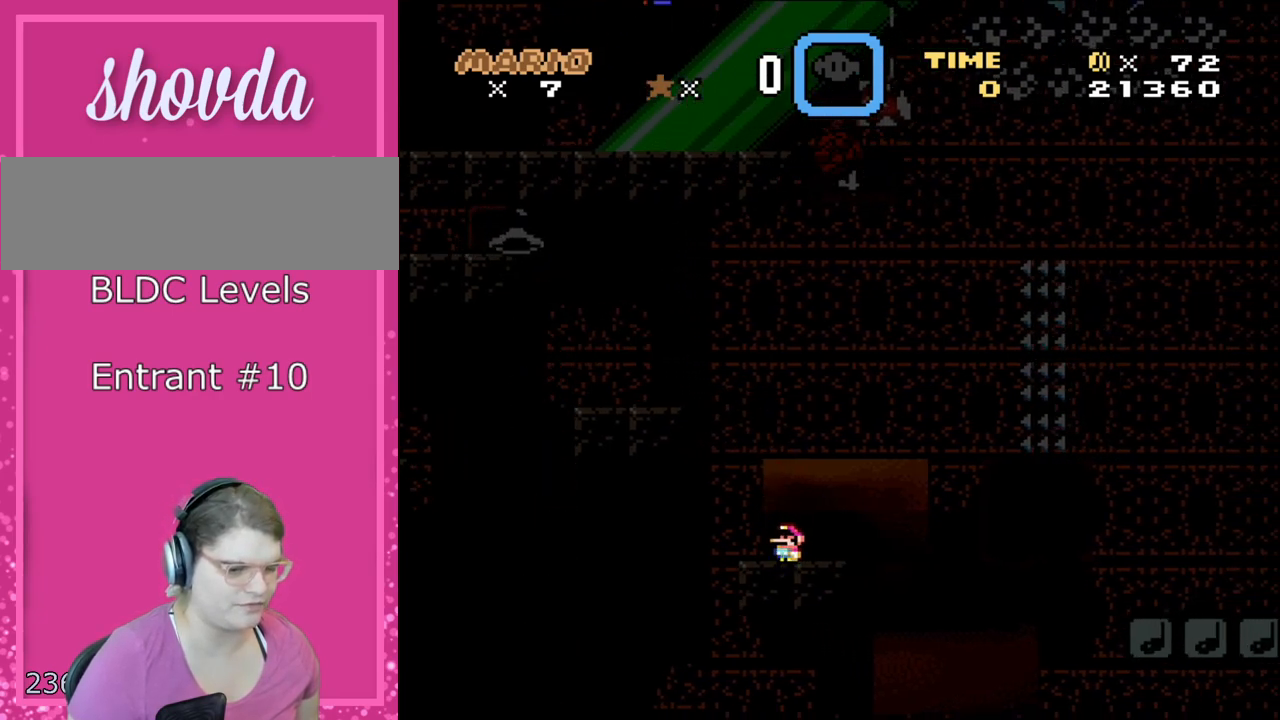
{"buttons": ["Y"], "events": []}
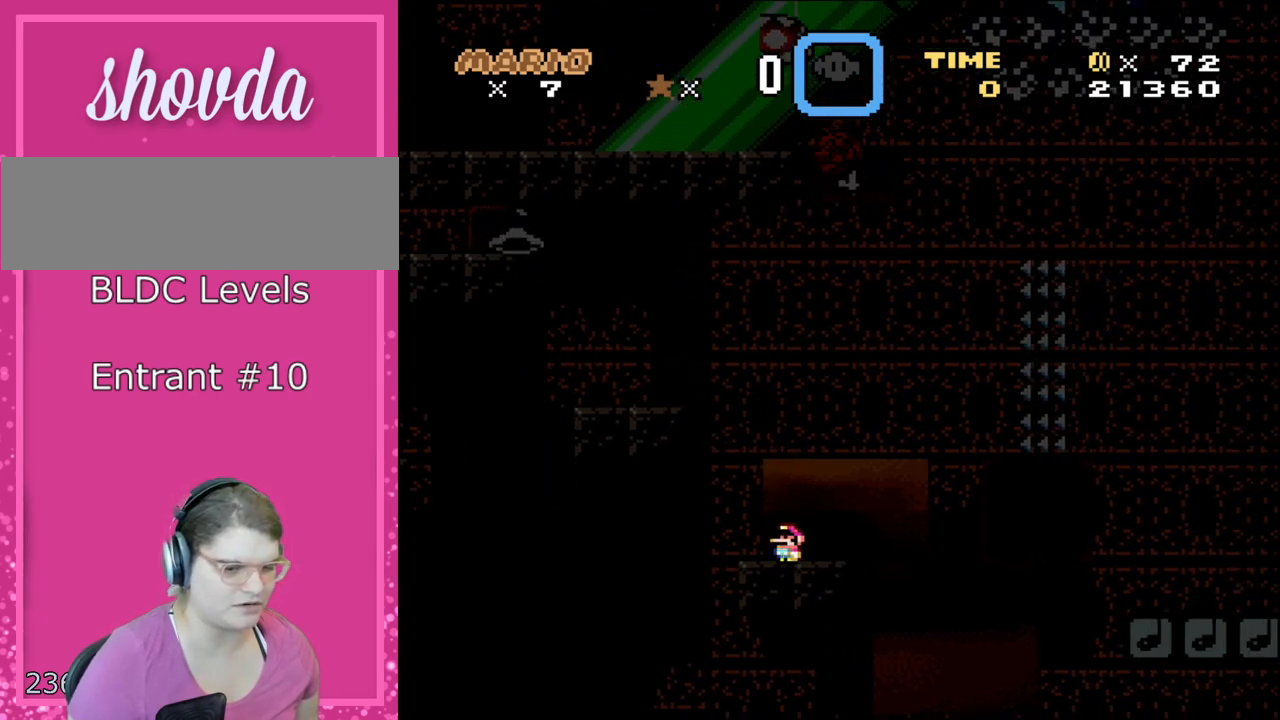
{"buttons": ["Y"], "events": []}
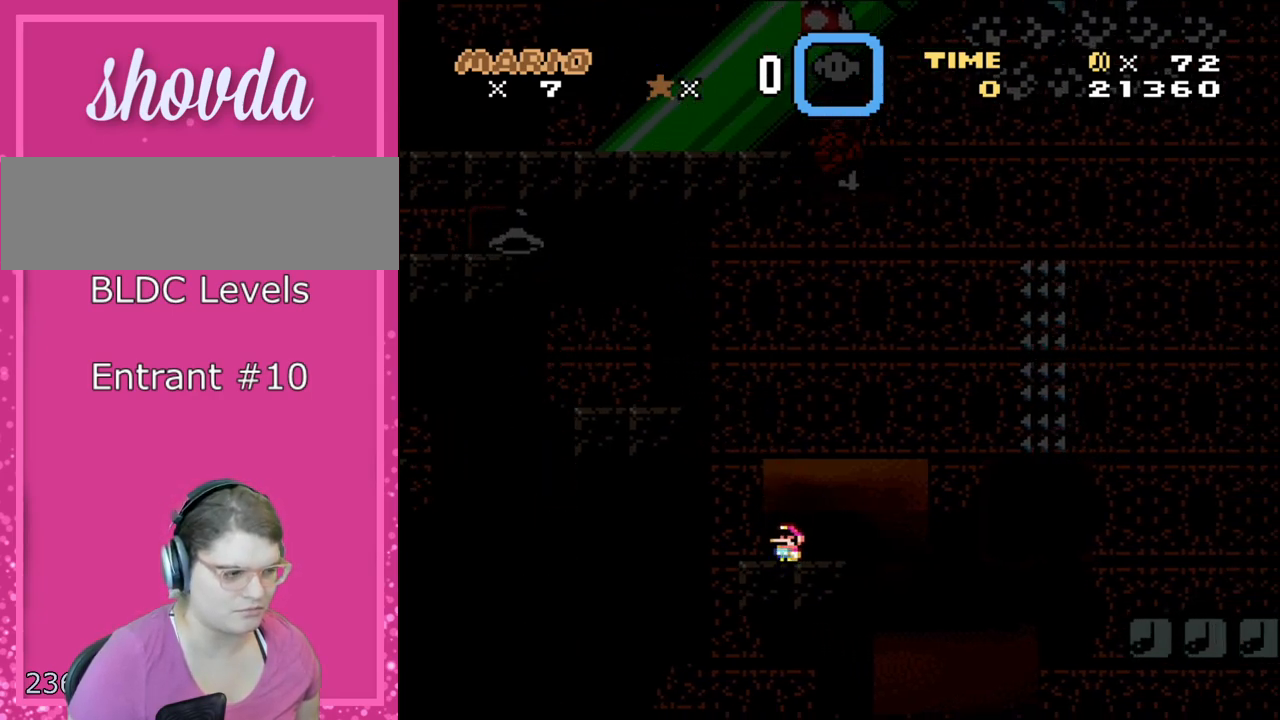
{"buttons": ["Y"], "events": []}
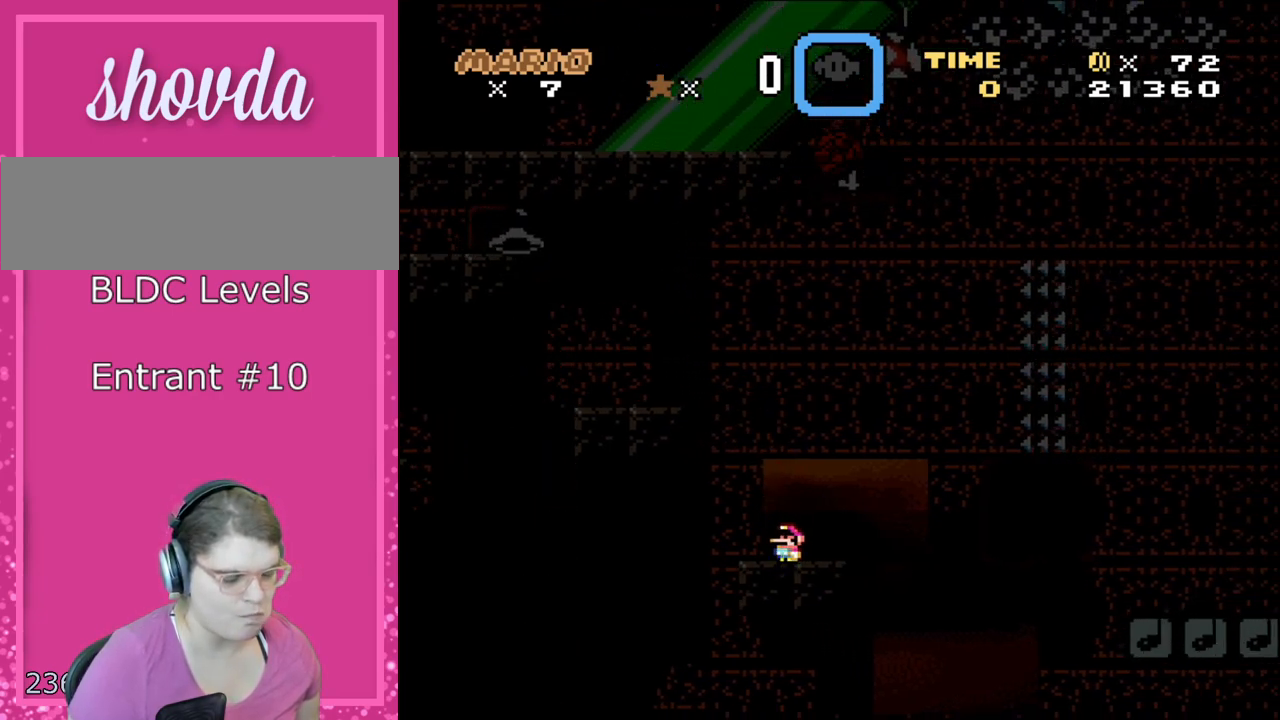
{"buttons": ["Y"], "events": []}
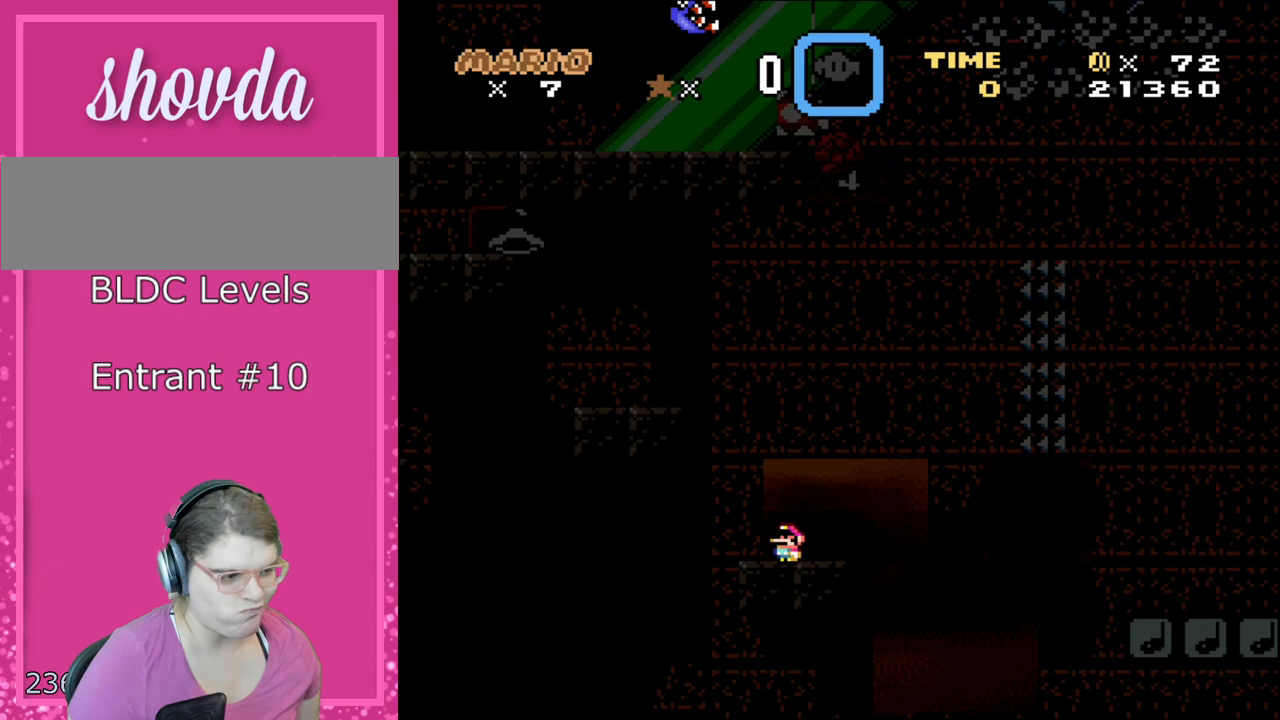
{"buttons": [], "events": [[233, "Y", "up"]]}
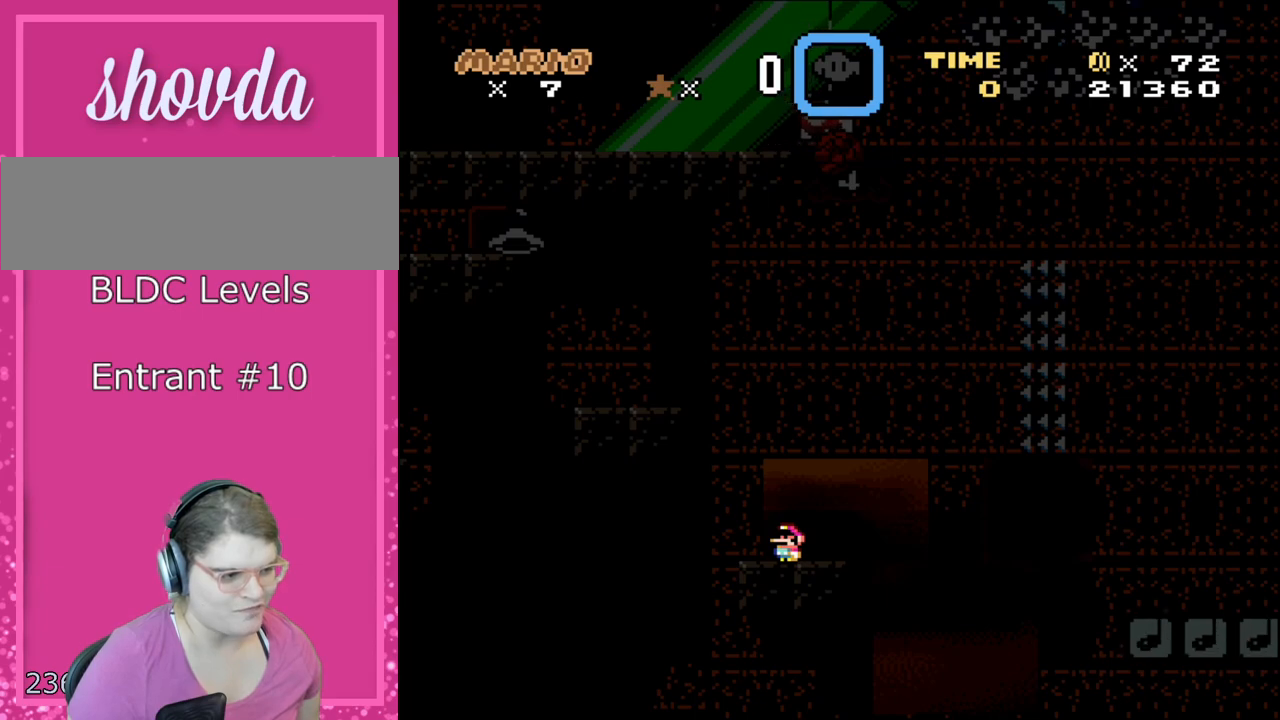
{"buttons": ["Y"], "events": [[233, "Y", "down"]]}
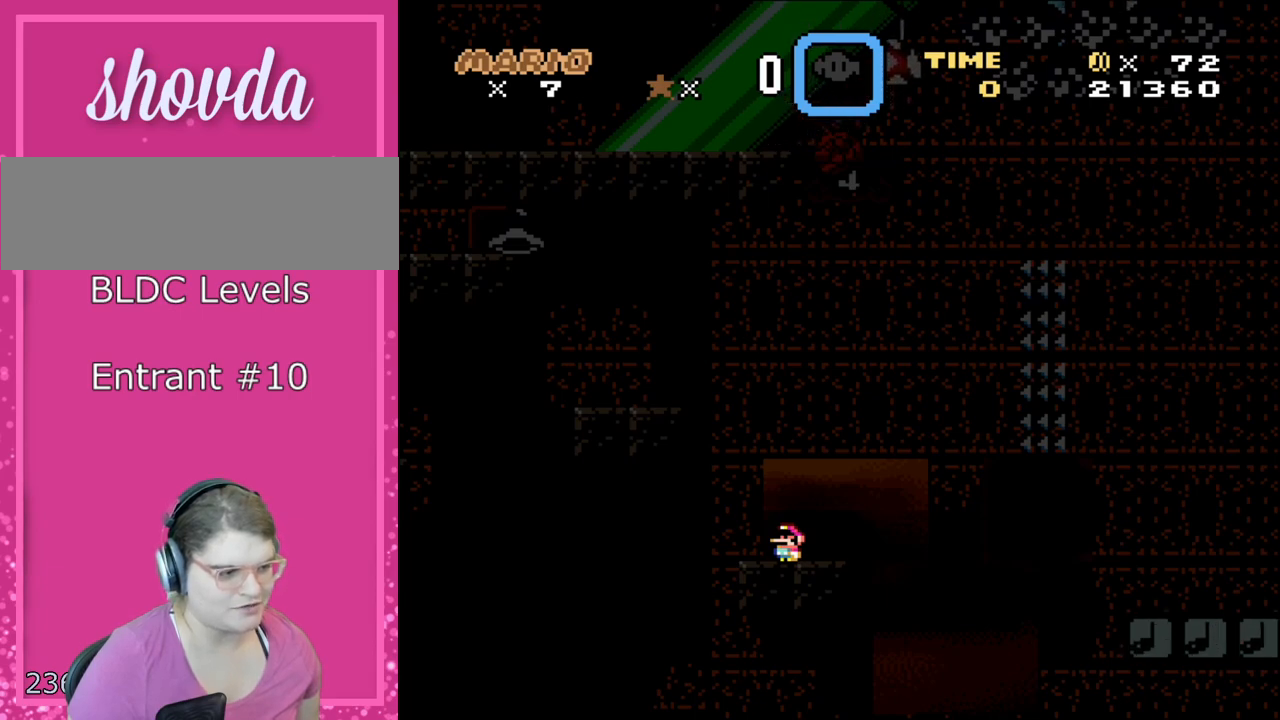
{"buttons": [], "events": [[267, "Y", "up"]]}
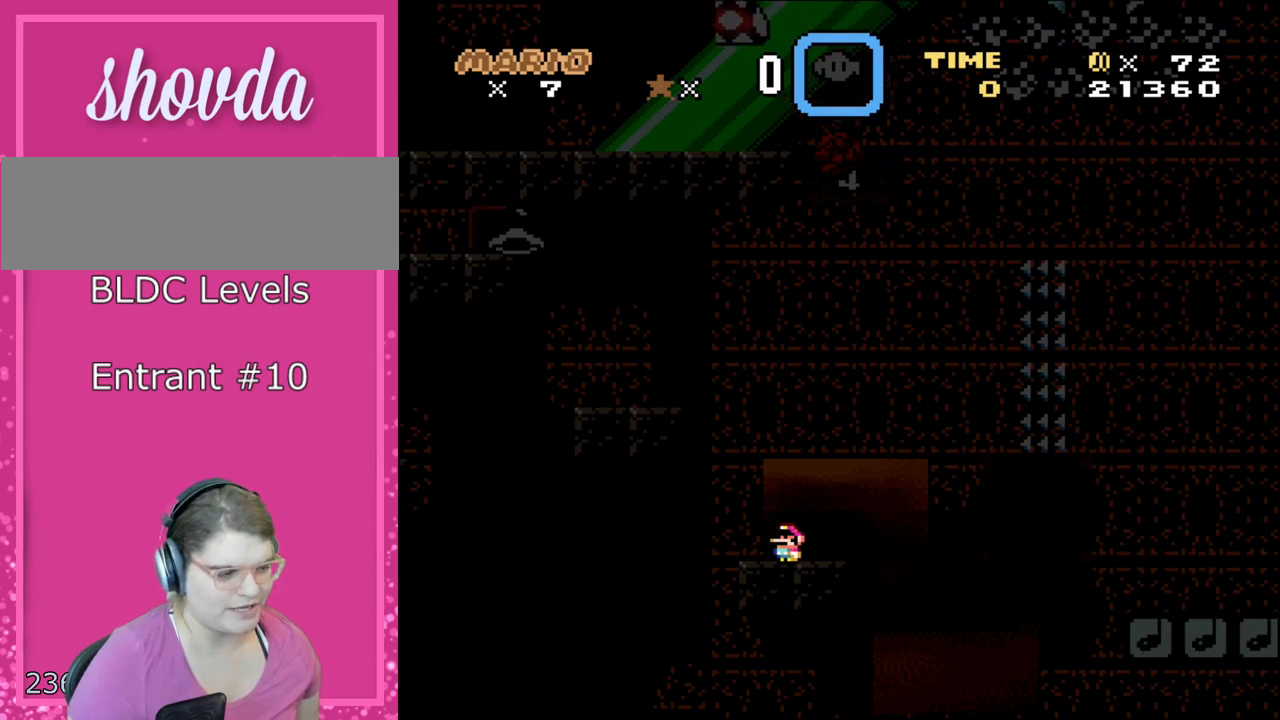
{"buttons": [], "events": []}
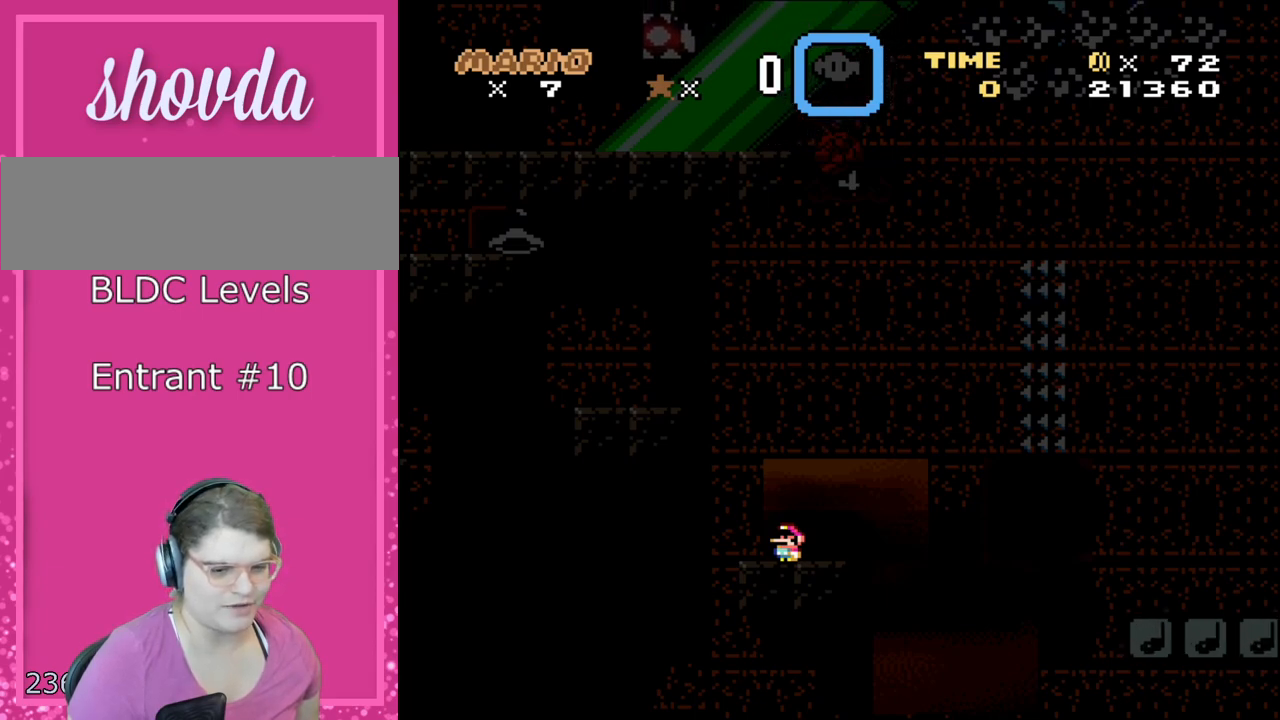
{"buttons": ["Y"], "events": [[50, "Y", "down"]]}
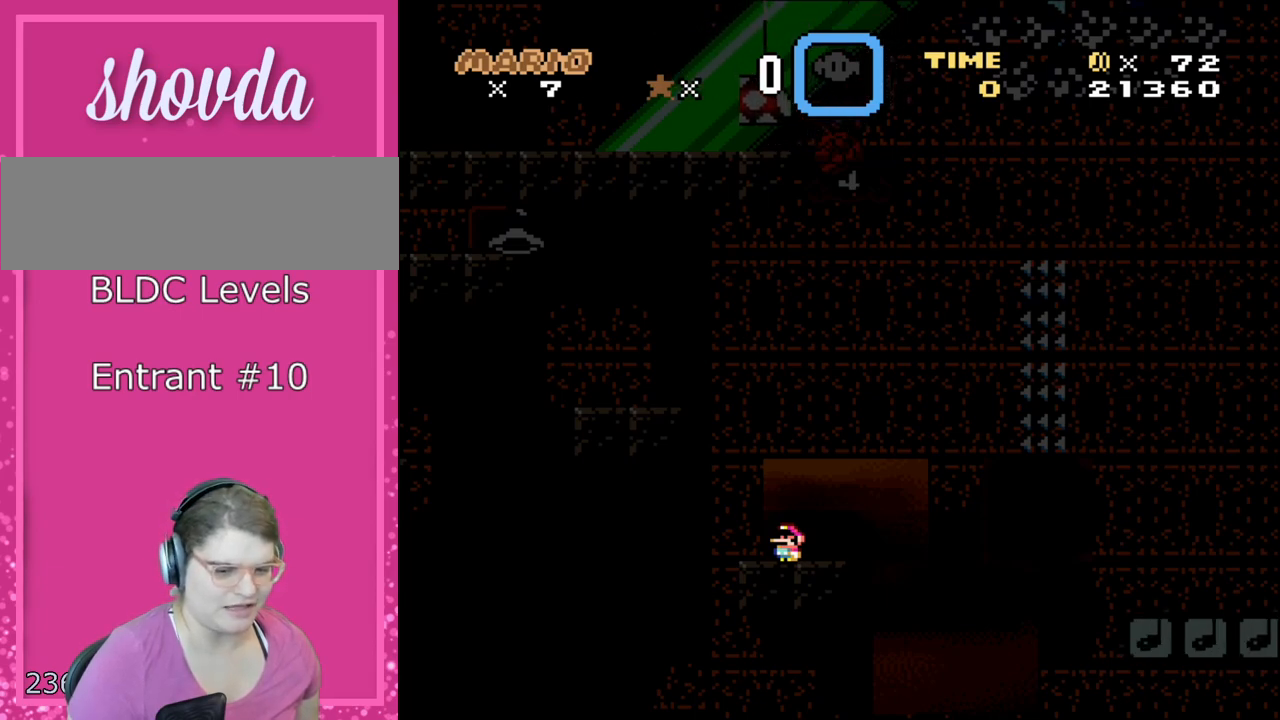
{"buttons": ["Y"], "events": []}
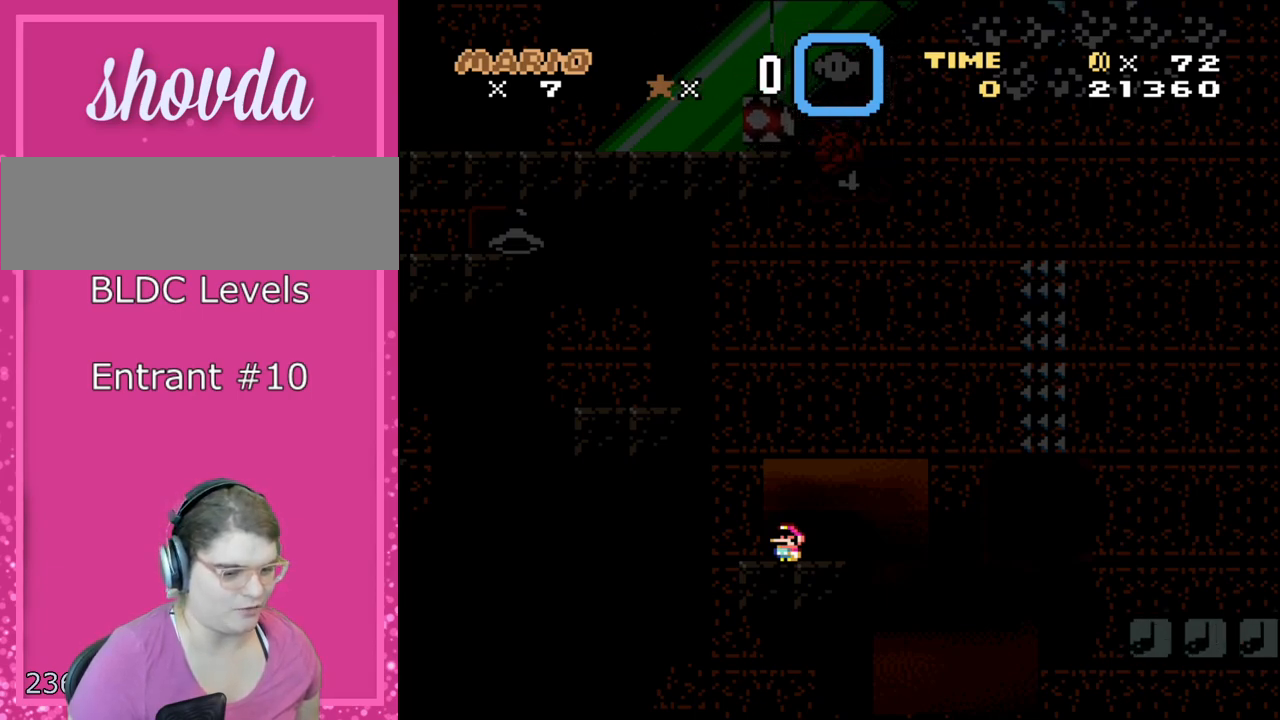
{"buttons": ["Y"], "events": []}
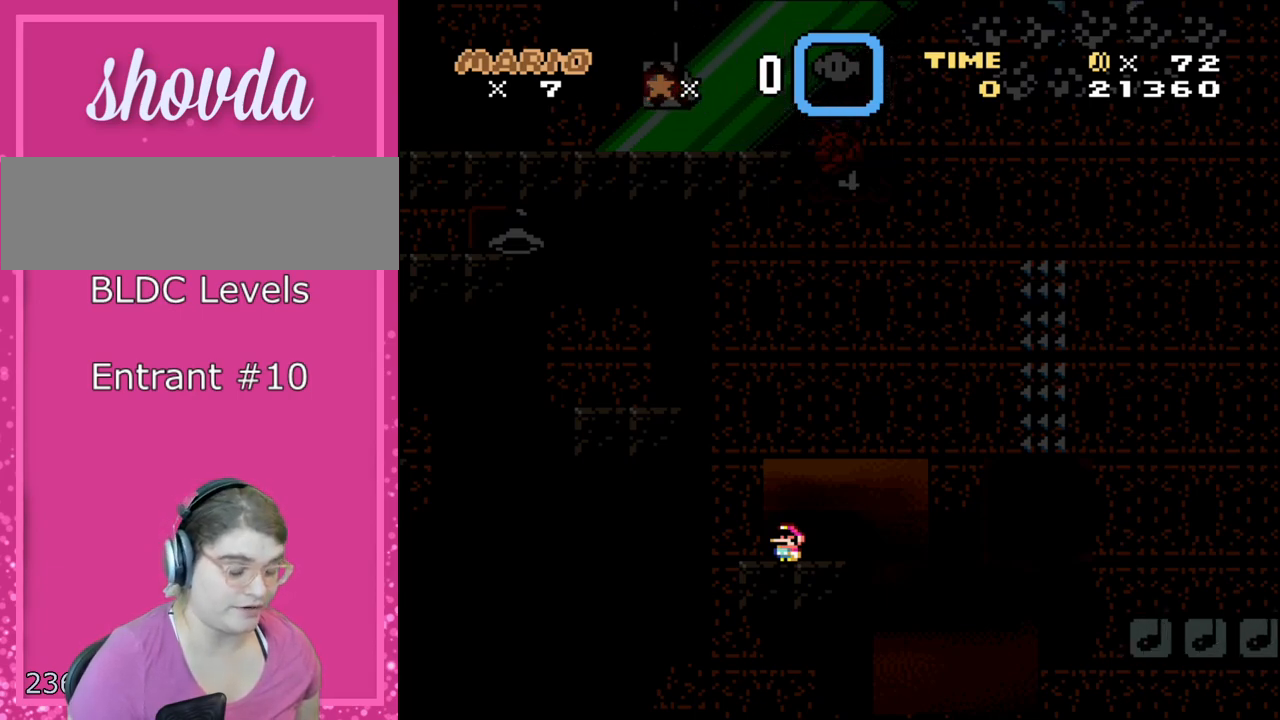
{"buttons": ["Y"], "events": []}
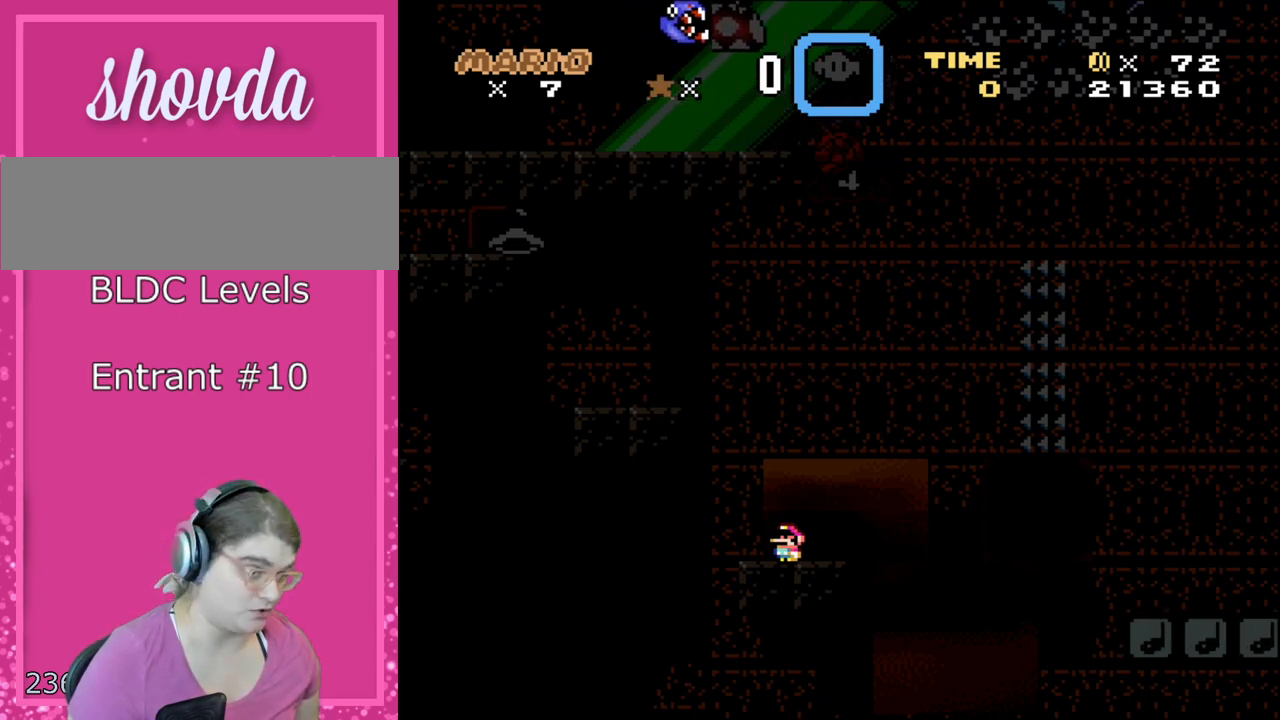
{"buttons": ["Y"], "events": []}
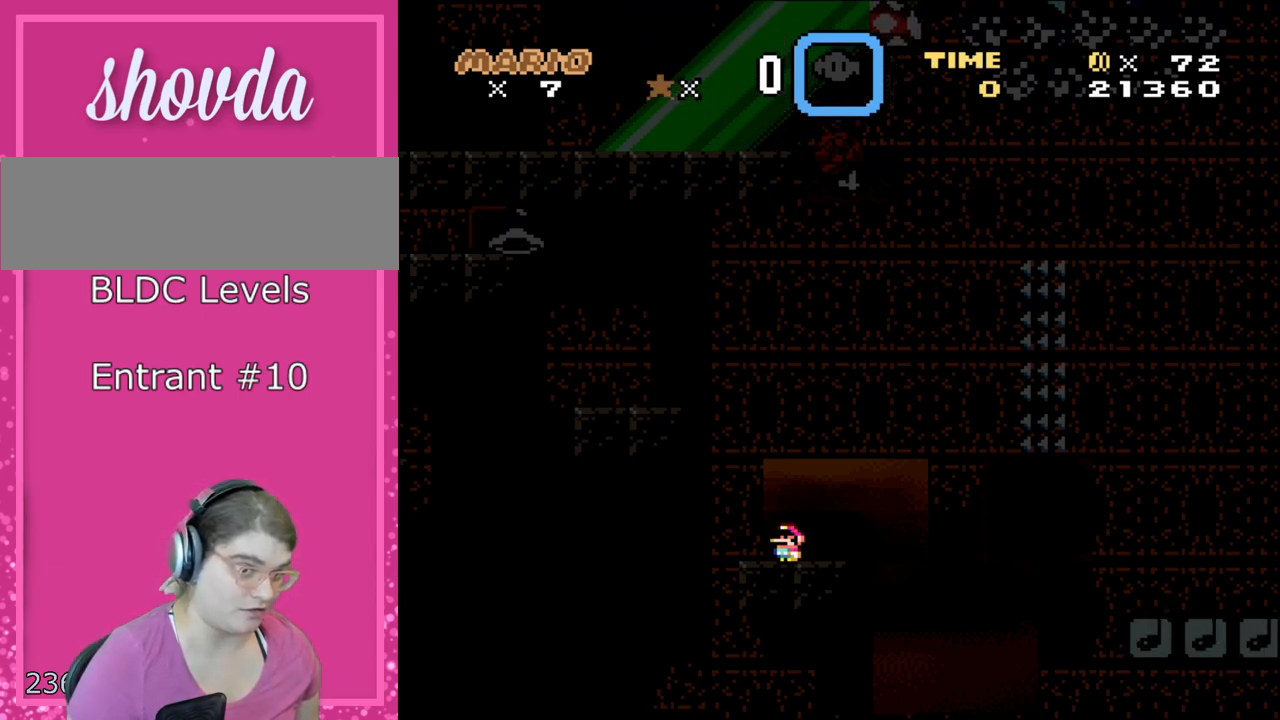
{"buttons": ["Y"], "events": []}
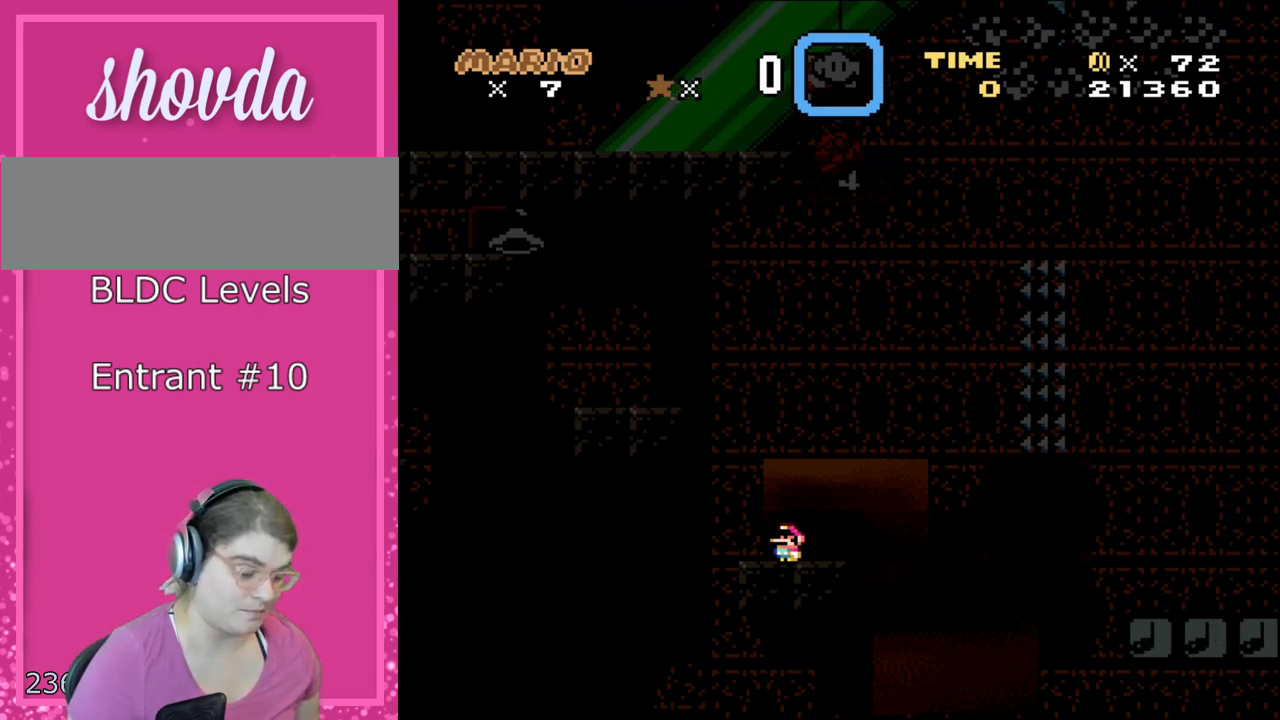
{"buttons": ["Y"], "events": []}
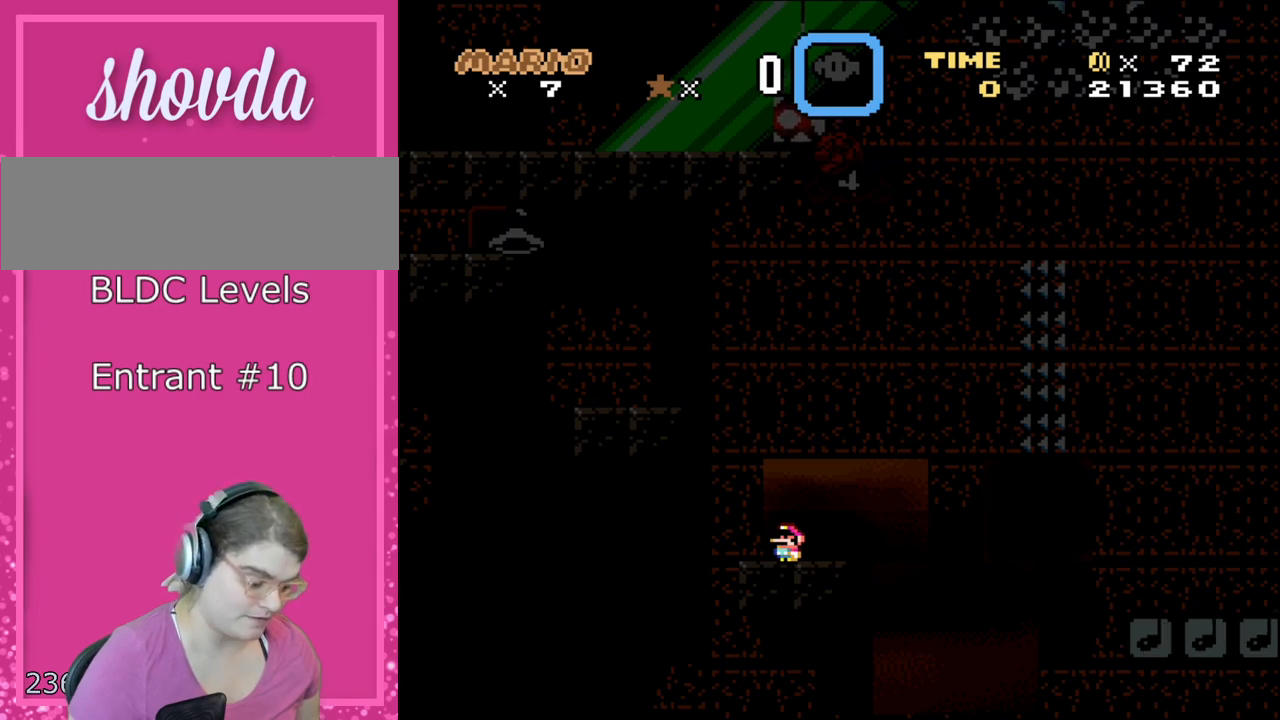
{"buttons": ["Y"], "events": []}
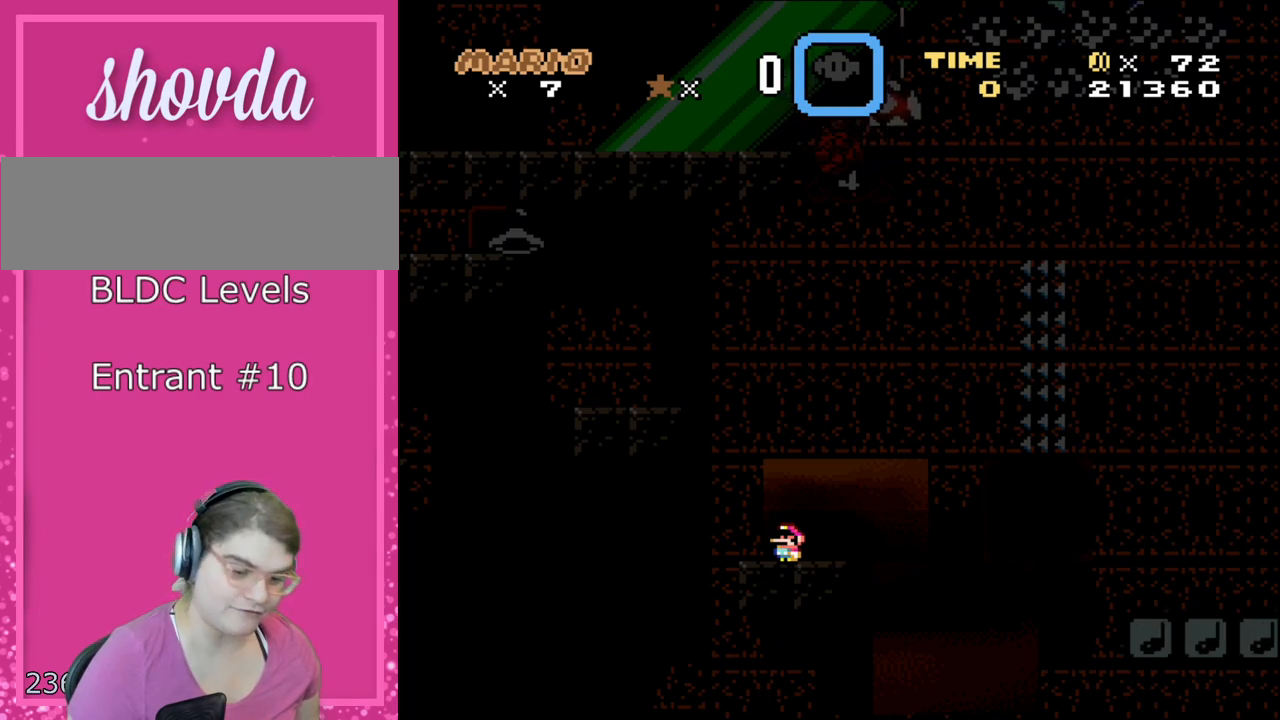
{"buttons": ["Y"], "events": []}
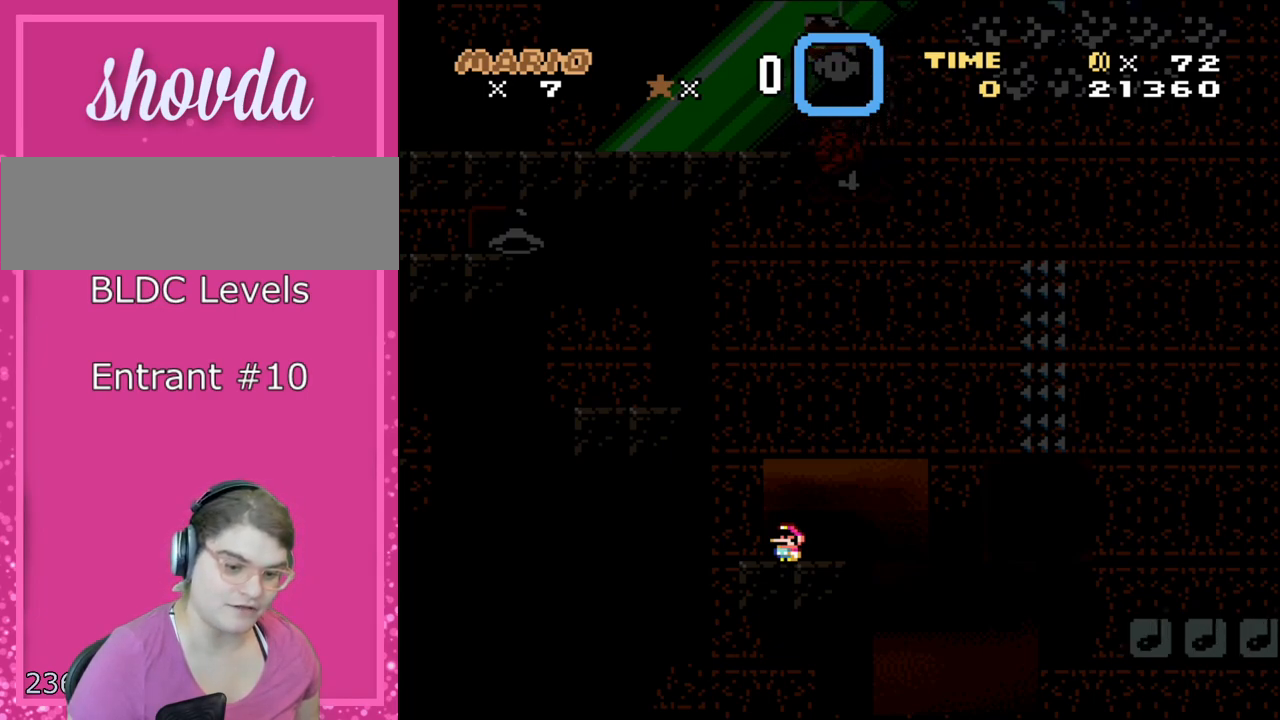
{"buttons": ["Y"], "events": []}
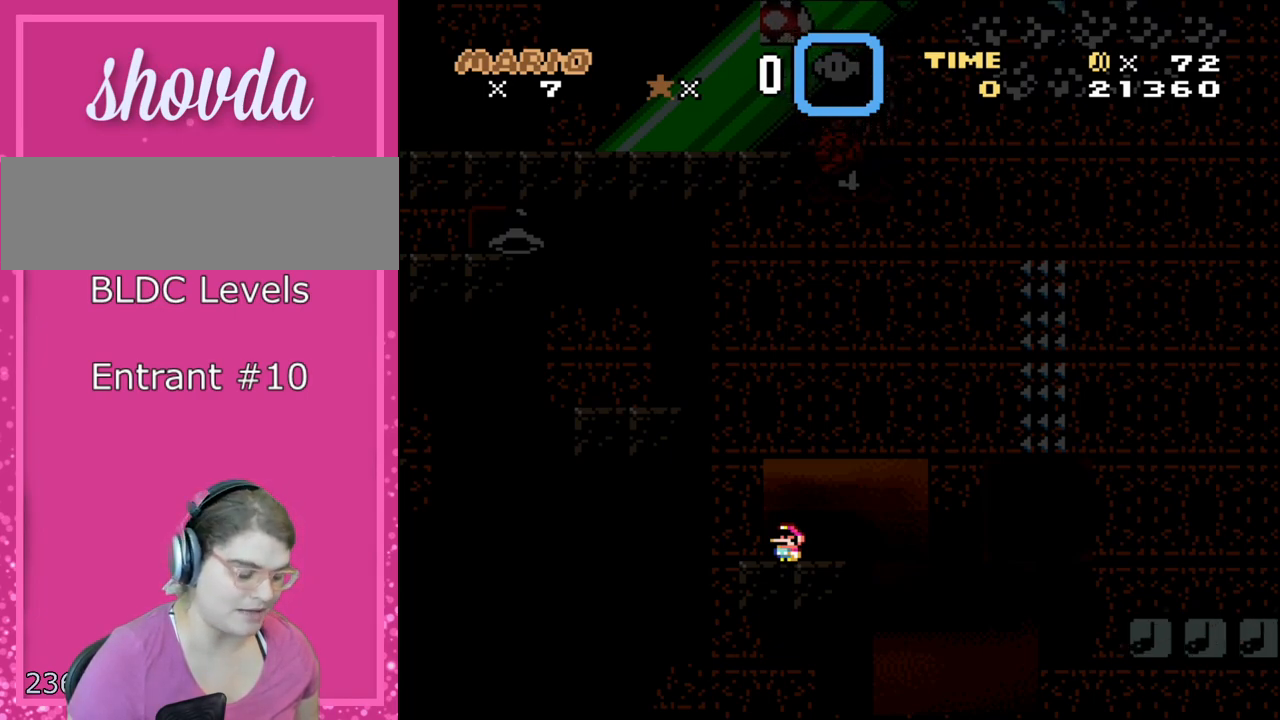
{"buttons": ["Y"], "events": []}
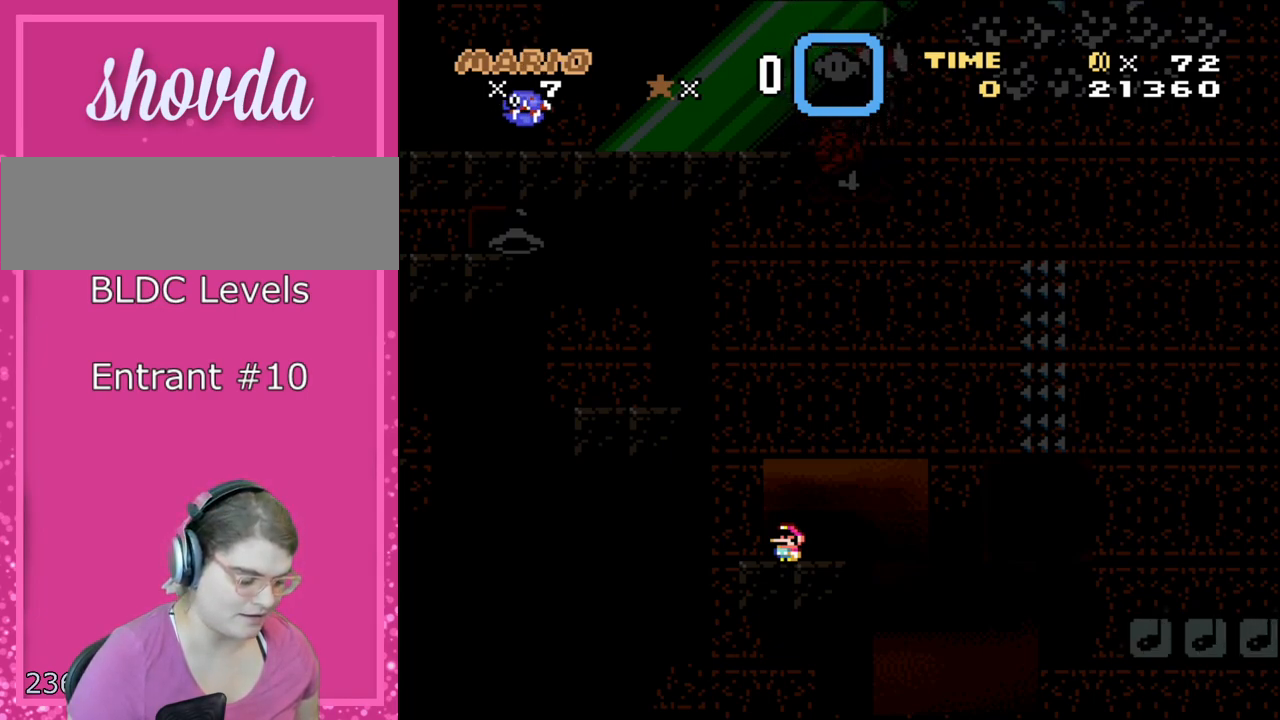
{"buttons": ["Y"], "events": []}
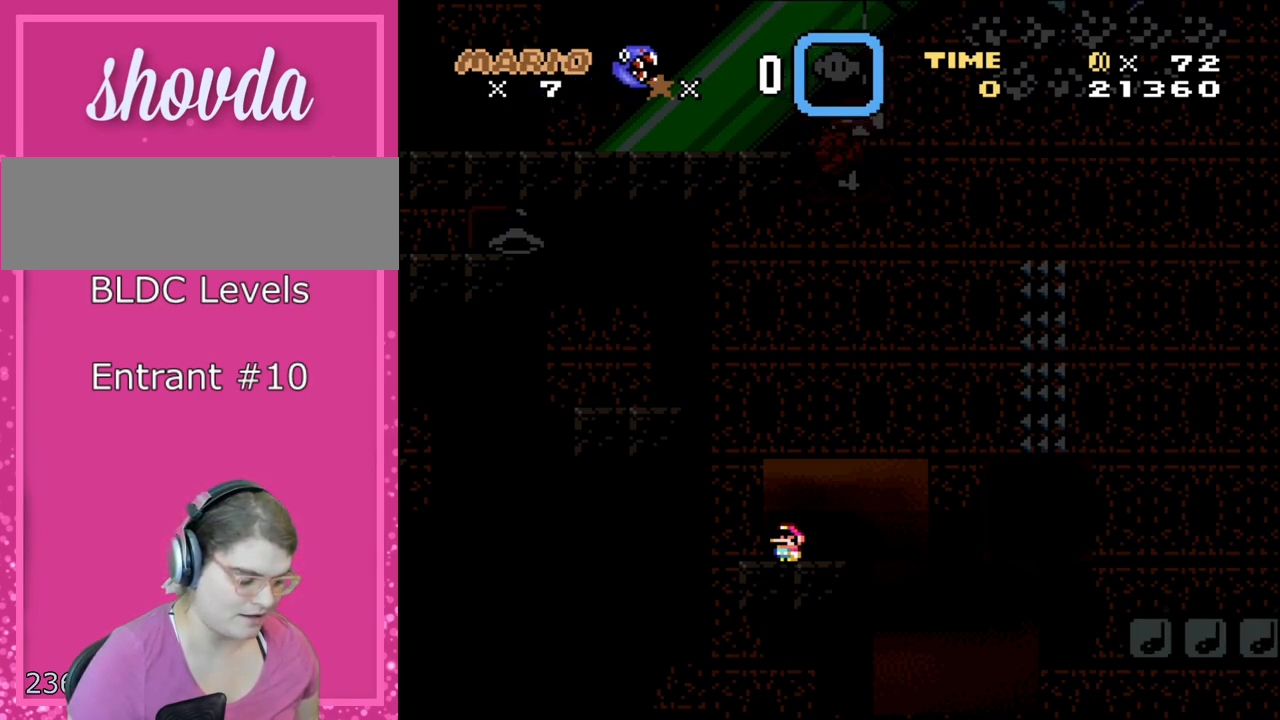
{"buttons": ["Y"], "events": []}
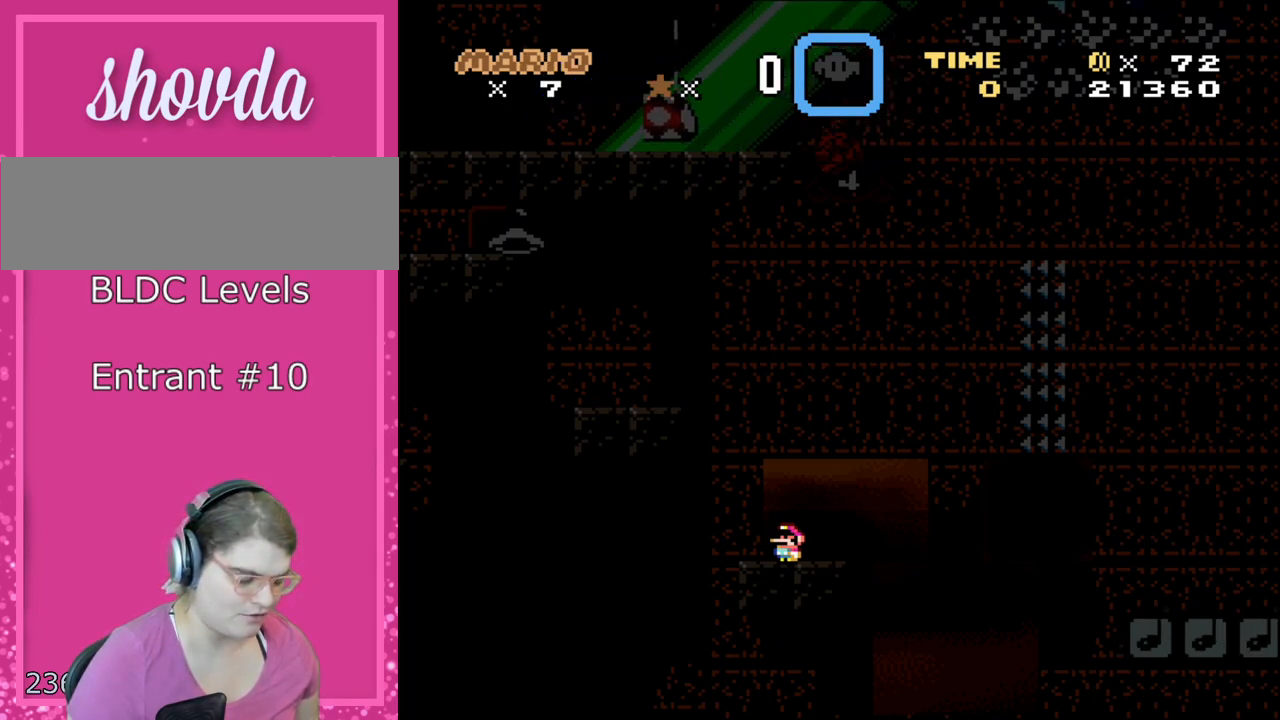
{"buttons": ["Y"], "events": []}